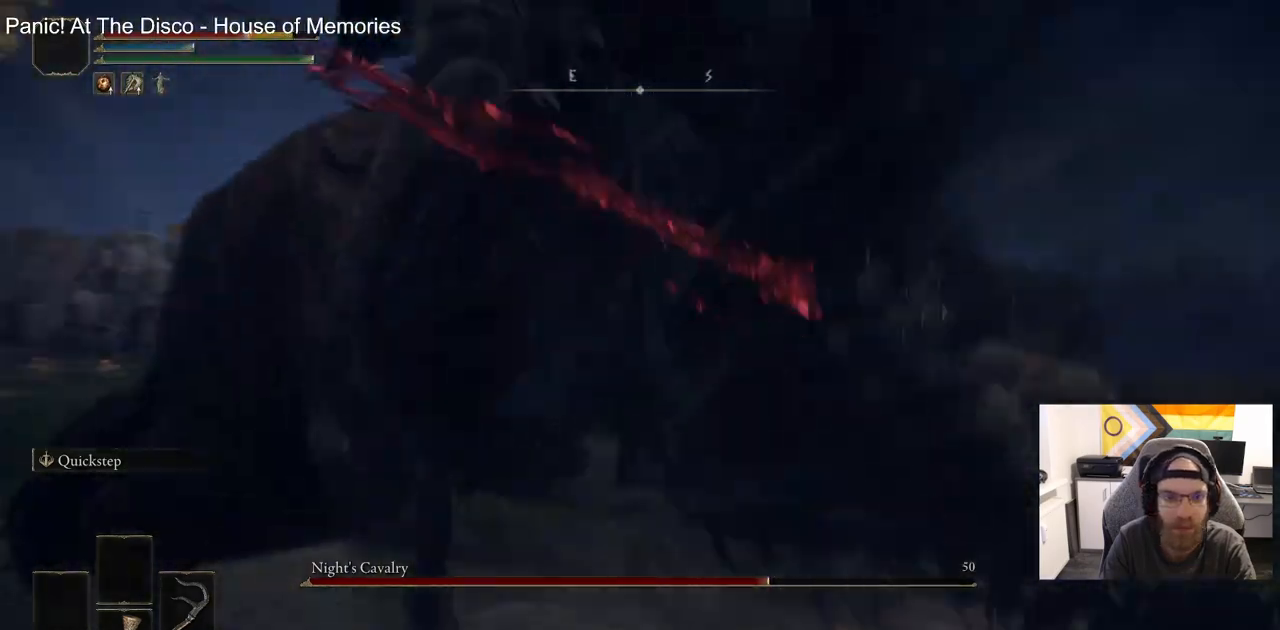
Gameplay with a controller (PlayStation layout); each line is a JSON object with the inputs held at the frame after it (dt_ms = milliseconds from this image to that frame). "events" lists button and stick changes between this image and that frame as [ms after this image, input, new state], when the widget could be followed in between.
{"dt_ms": 1000, "buttons": [], "left_stick": "up-right", "right_stick": "left"}
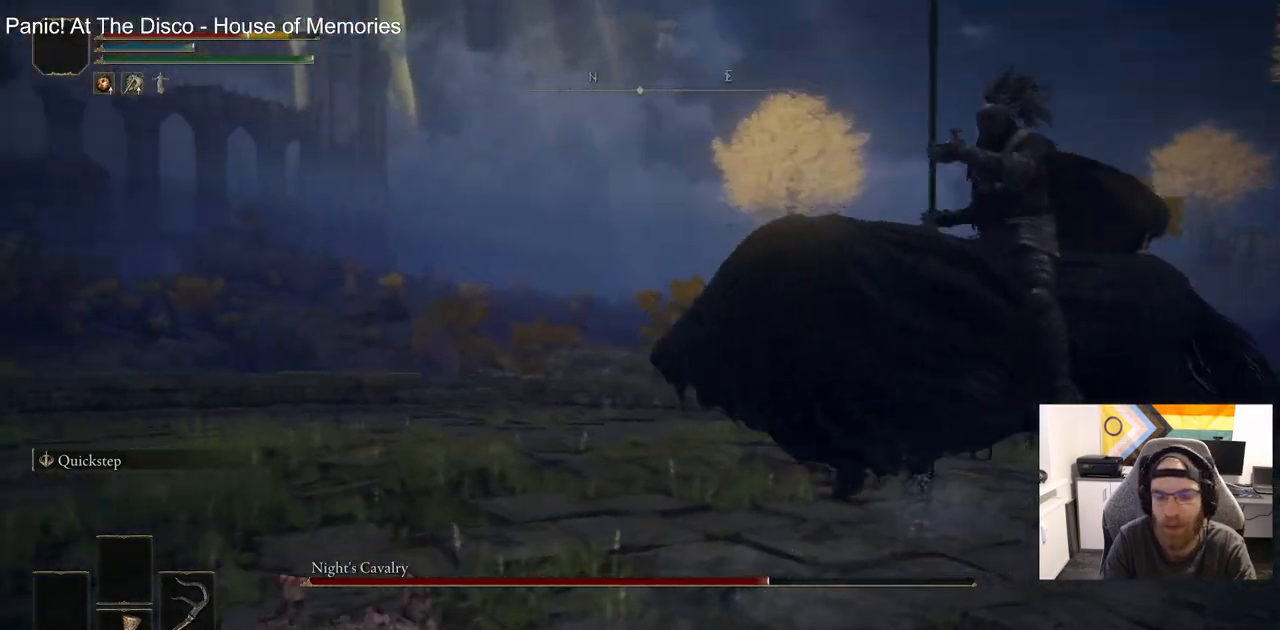
{"dt_ms": 500, "buttons": [], "left_stick": "up-right", "right_stick": "left", "events": []}
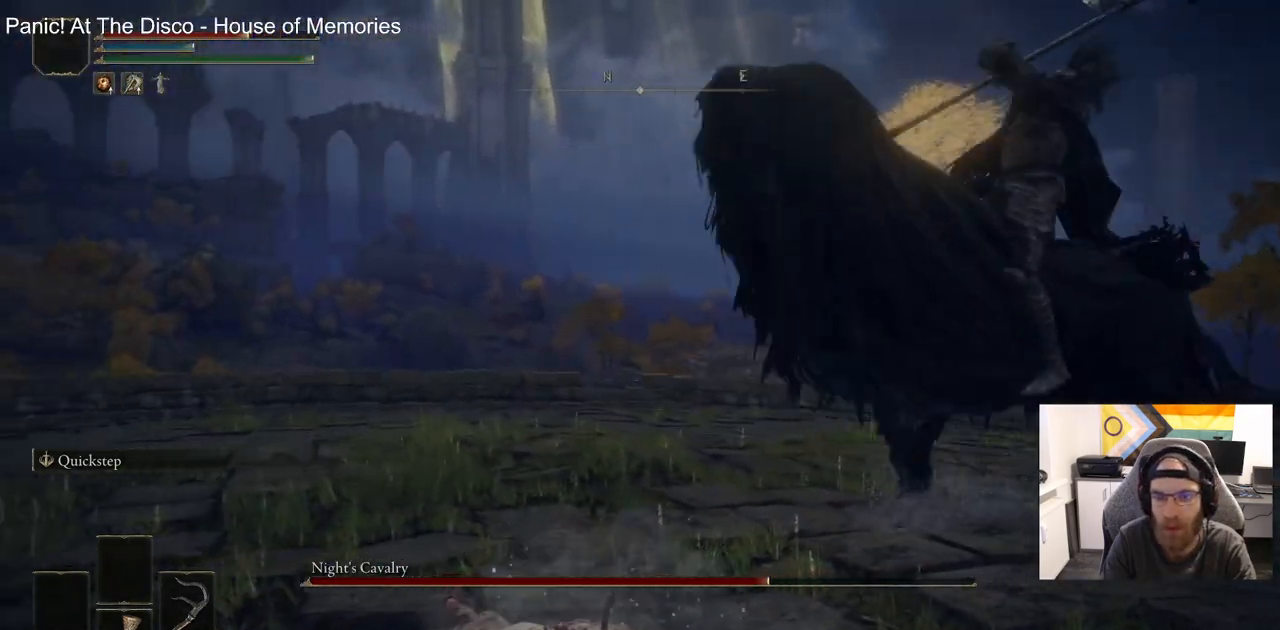
{"dt_ms": 500, "buttons": [], "left_stick": "up-right", "right_stick": "left", "events": [[333, "CIRCLE", "down"], [433, "CIRCLE", "up"]]}
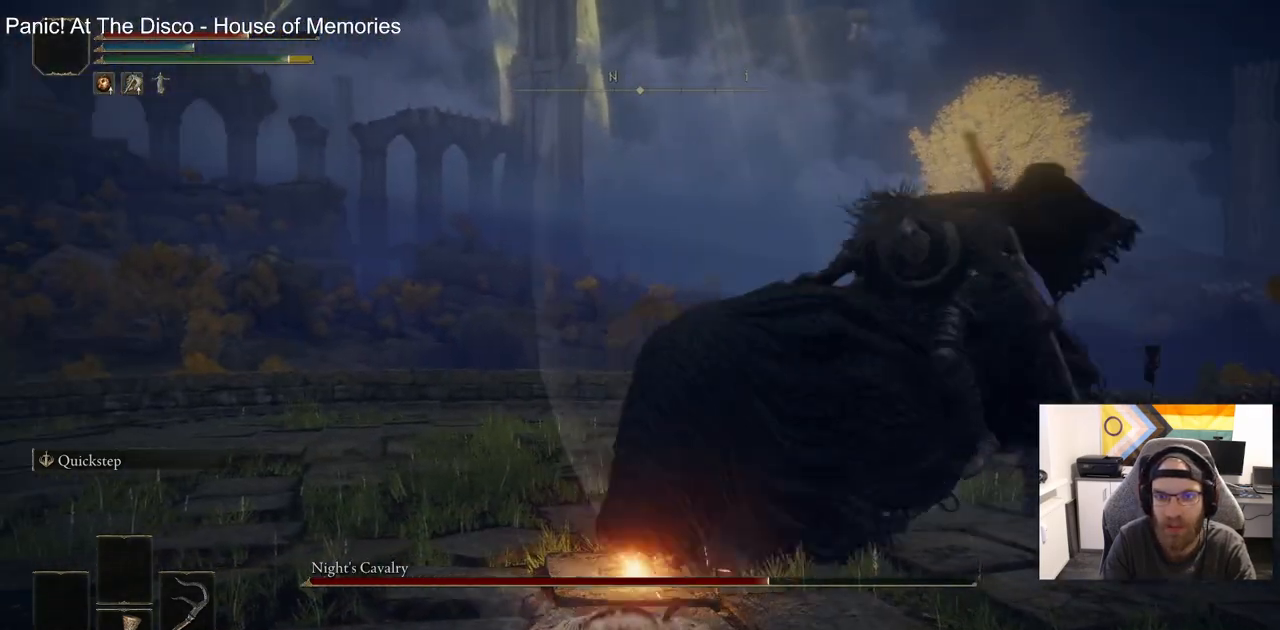
{"dt_ms": 500, "buttons": ["R1"], "left_stick": "up-right", "right_stick": "left", "events": [[433, "R1", "down"]]}
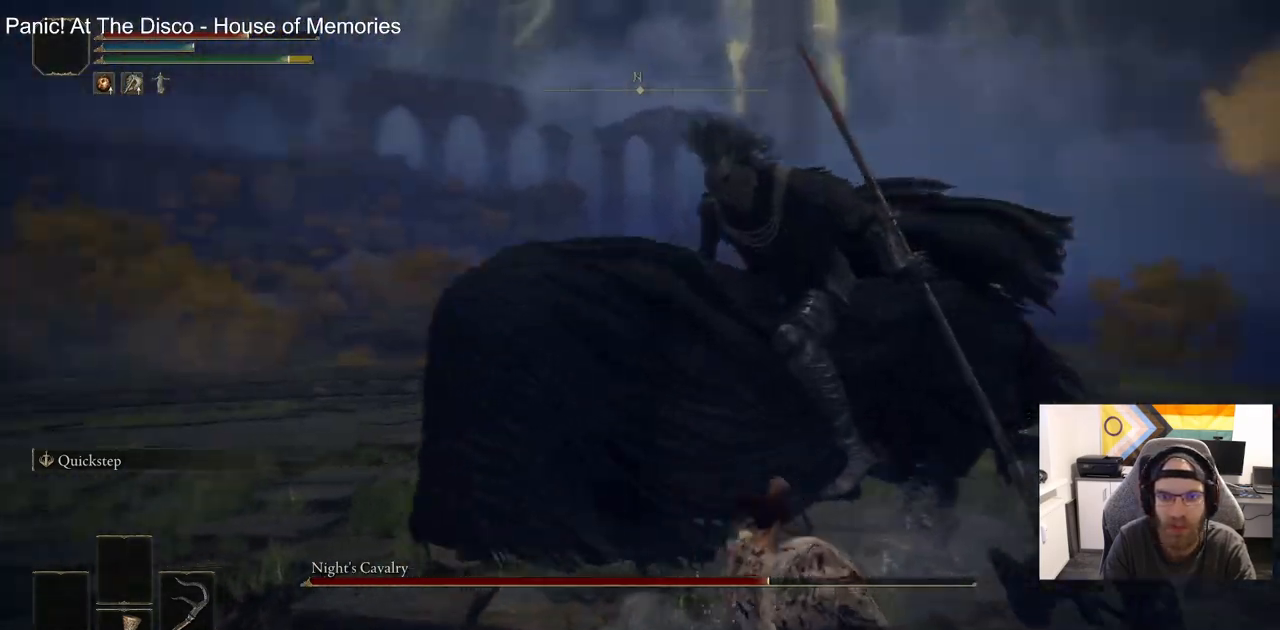
{"dt_ms": 500, "buttons": [], "left_stick": "up-left", "right_stick": "left", "events": [[67, "R1", "up"], [267, "left_stick", "up-left"], [267, "right_stick", "center"], [333, "right_stick", "left"]]}
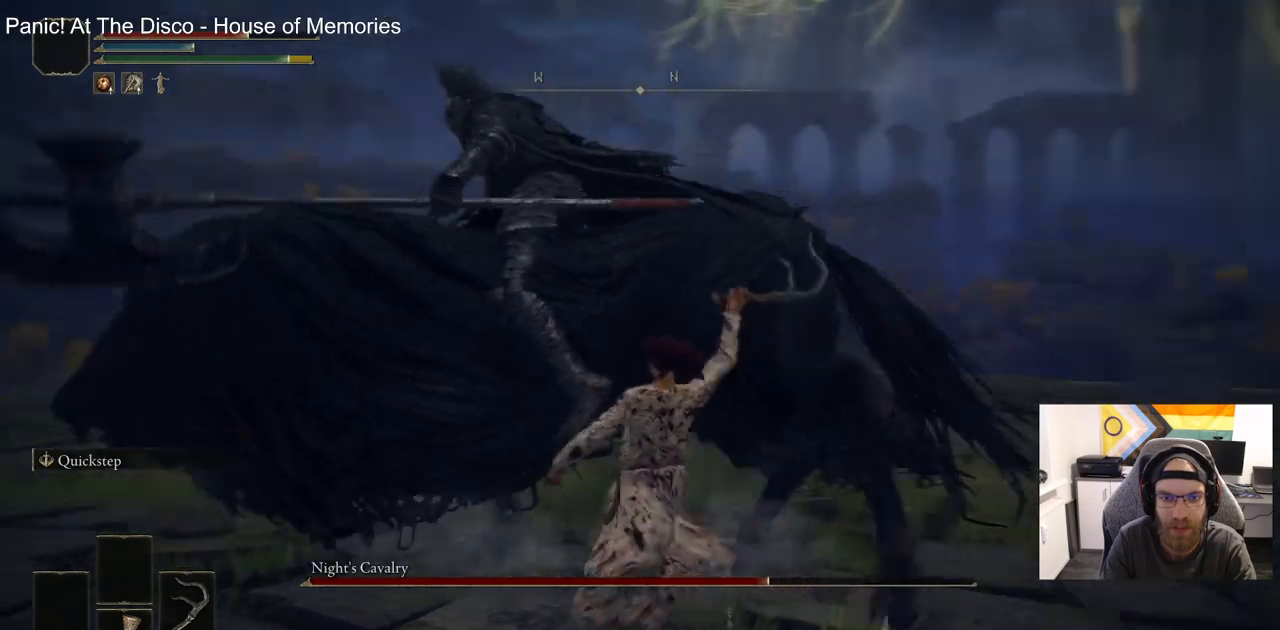
{"dt_ms": 500, "buttons": [], "left_stick": "up-left", "right_stick": "left", "events": [[183, "R1", "down"], [317, "R1", "up"]]}
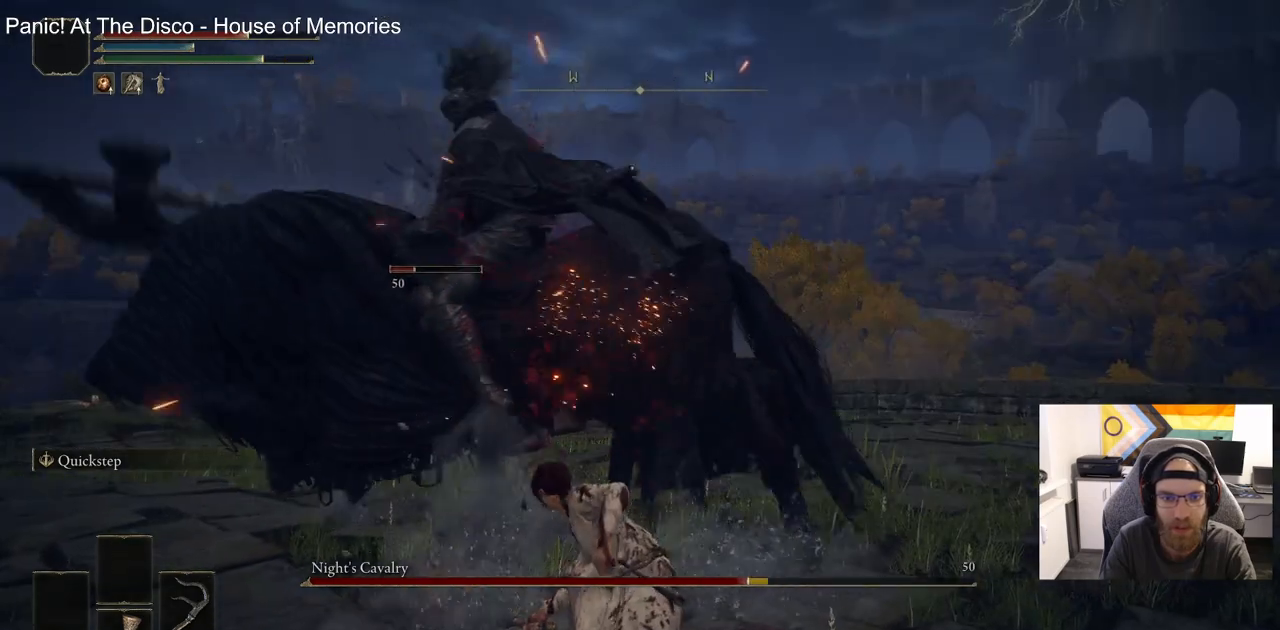
{"dt_ms": 500, "buttons": [], "left_stick": "up", "right_stick": "left", "events": [[483, "left_stick", "up"]]}
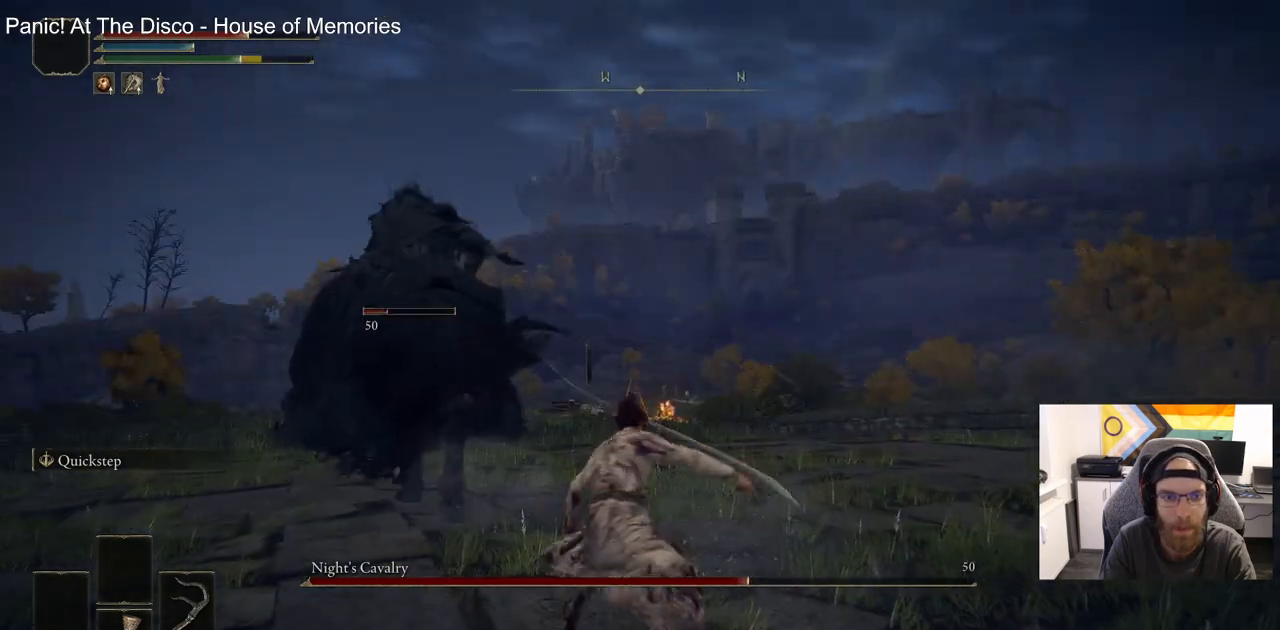
{"dt_ms": 1000, "buttons": [], "left_stick": "up-left", "right_stick": "center"}
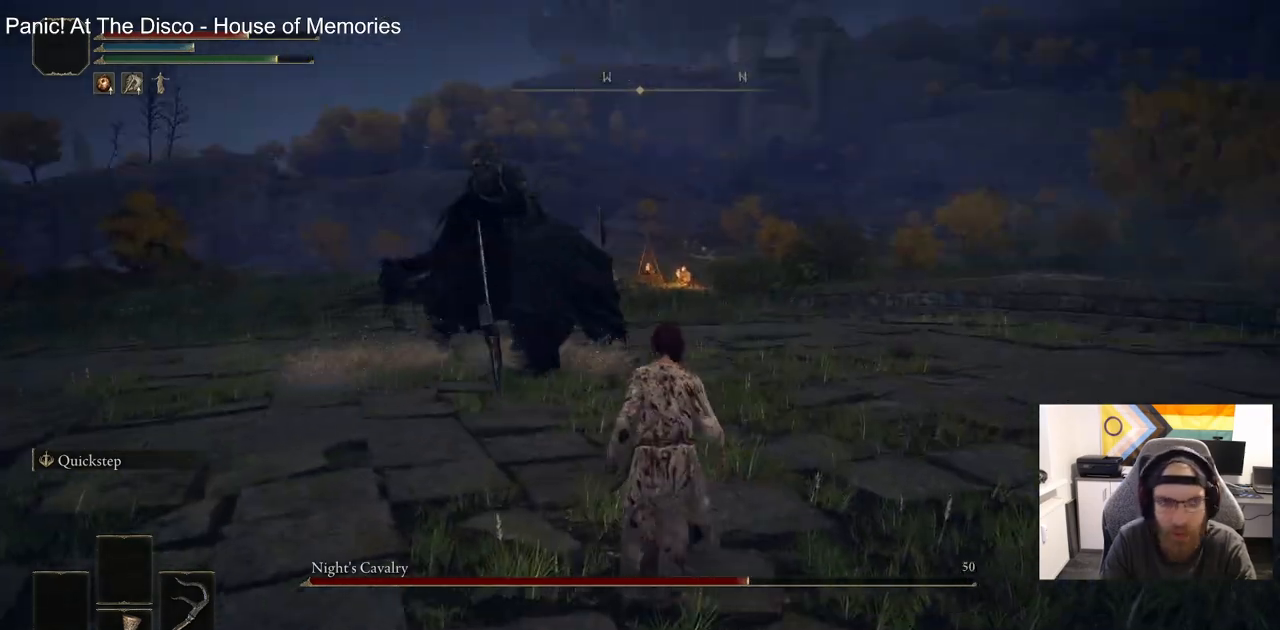
{"dt_ms": 500, "buttons": [], "left_stick": "up-left", "right_stick": "center", "events": []}
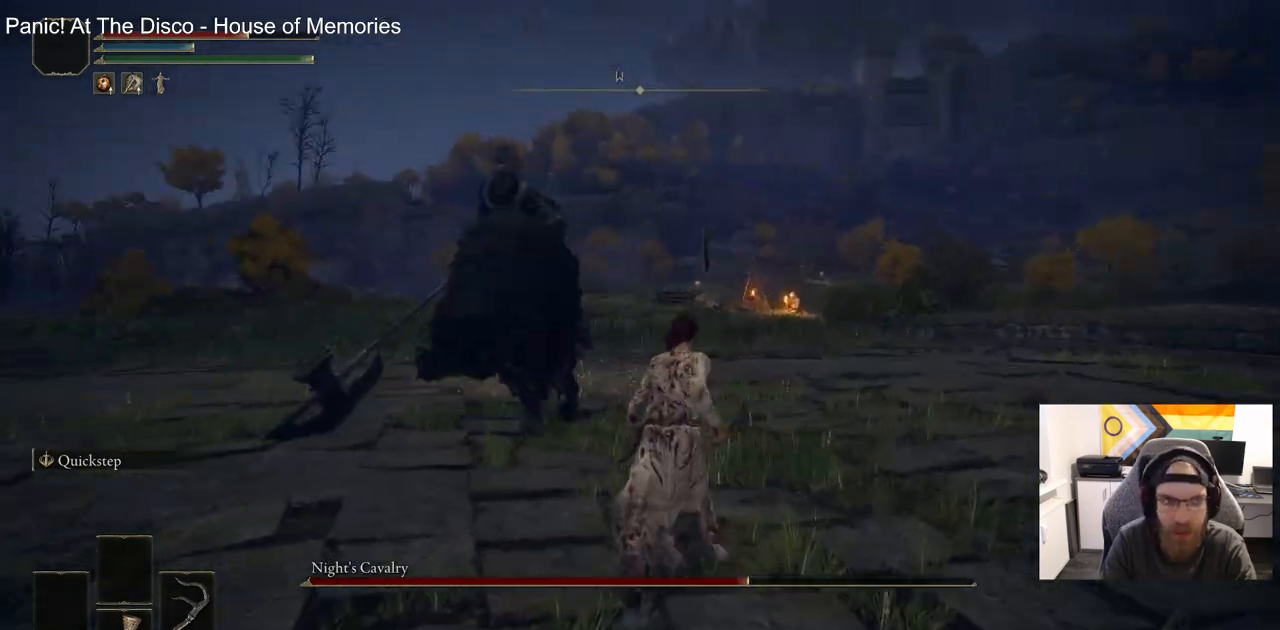
{"dt_ms": 500, "buttons": ["CIRCLE"], "left_stick": "up-right", "right_stick": "center", "events": [[317, "left_stick", "up-right"], [433, "CIRCLE", "down"]]}
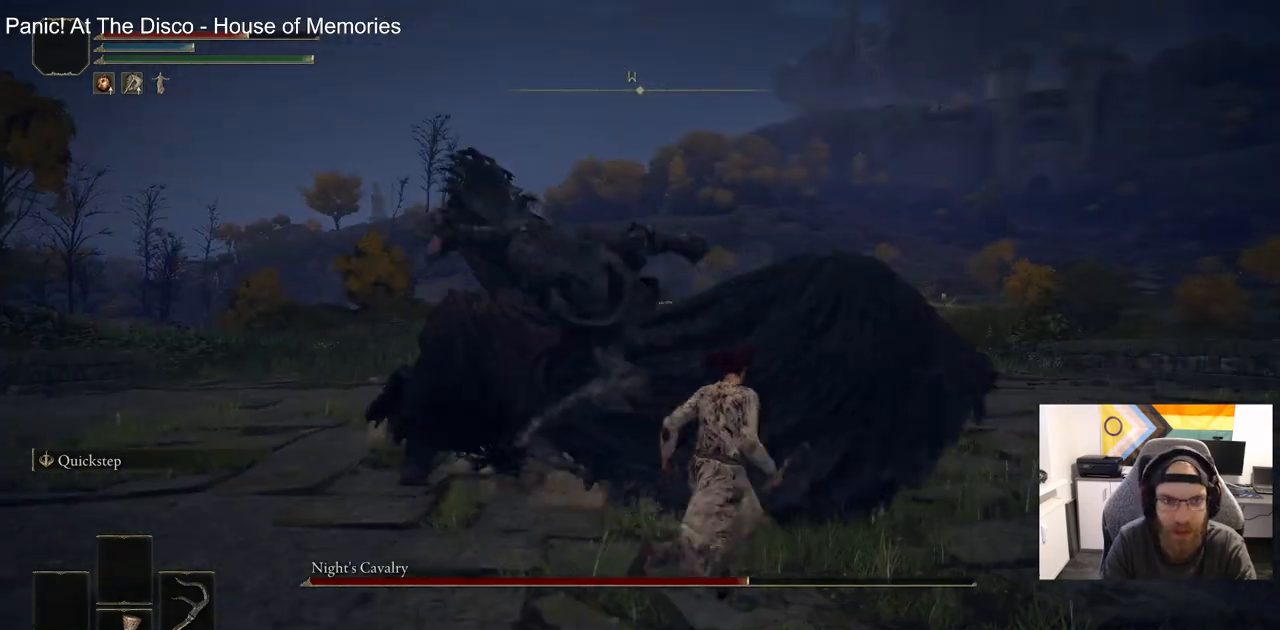
{"dt_ms": 500, "buttons": [], "left_stick": "up-right", "right_stick": "center", "events": [[17, "CIRCLE", "up"]]}
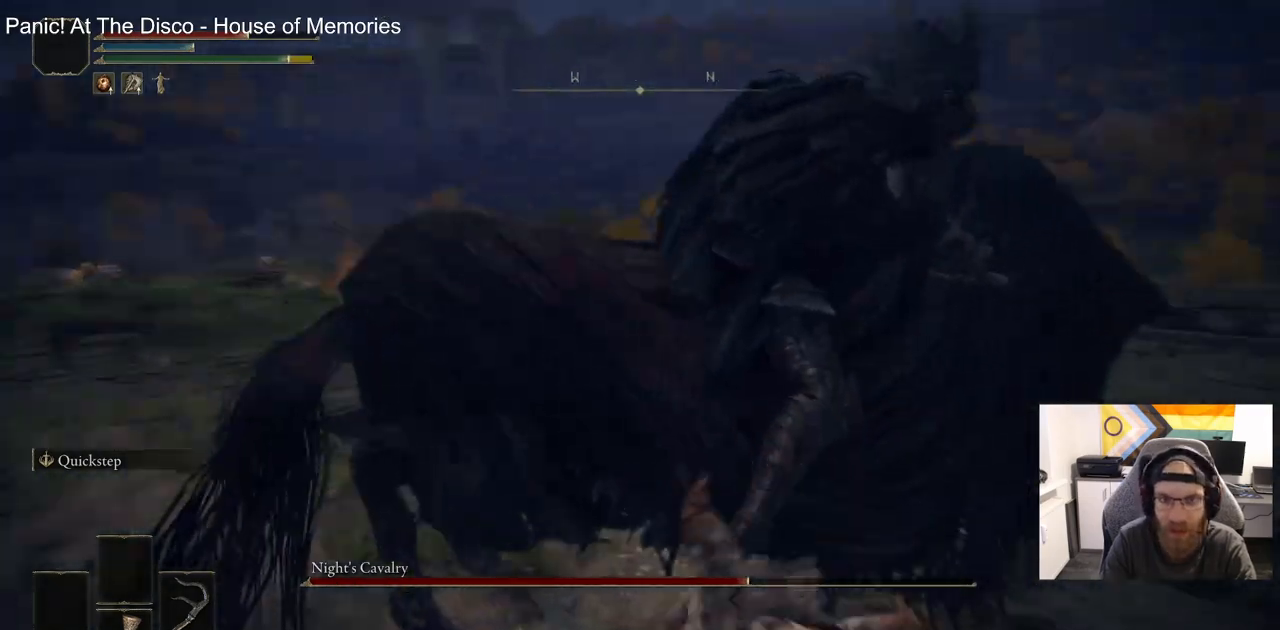
{"dt_ms": 500, "buttons": [], "left_stick": "up-right", "right_stick": "center", "events": [[50, "R1", "down"], [150, "R1", "up"]]}
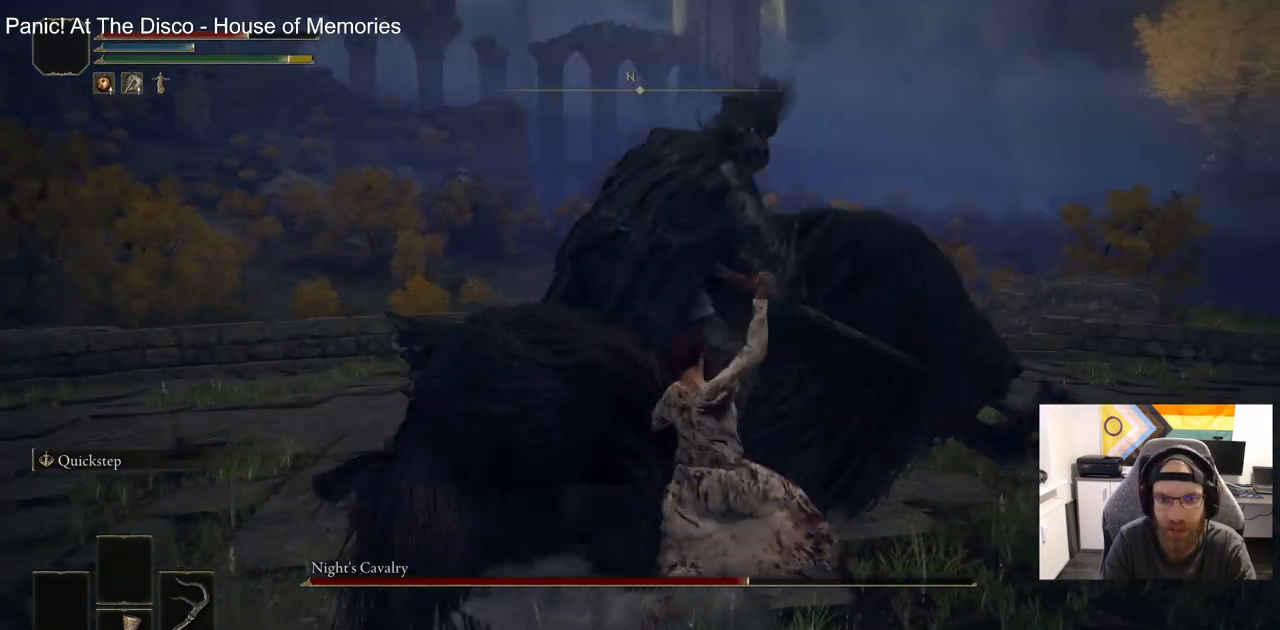
{"dt_ms": 500, "buttons": [], "left_stick": "right", "right_stick": "right", "events": [[350, "left_stick", "right"], [417, "right_stick", "right"]]}
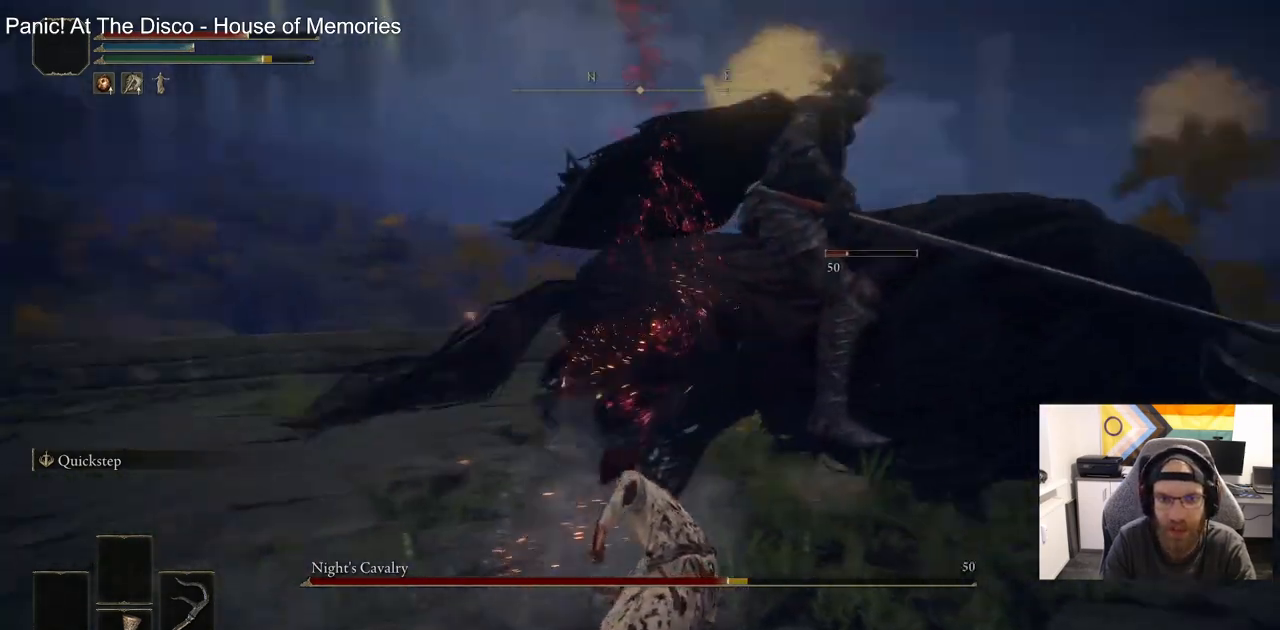
{"dt_ms": 500, "buttons": [], "left_stick": "up-right", "right_stick": "center", "events": [[283, "left_stick", "up-right"], [400, "right_stick", "center"]]}
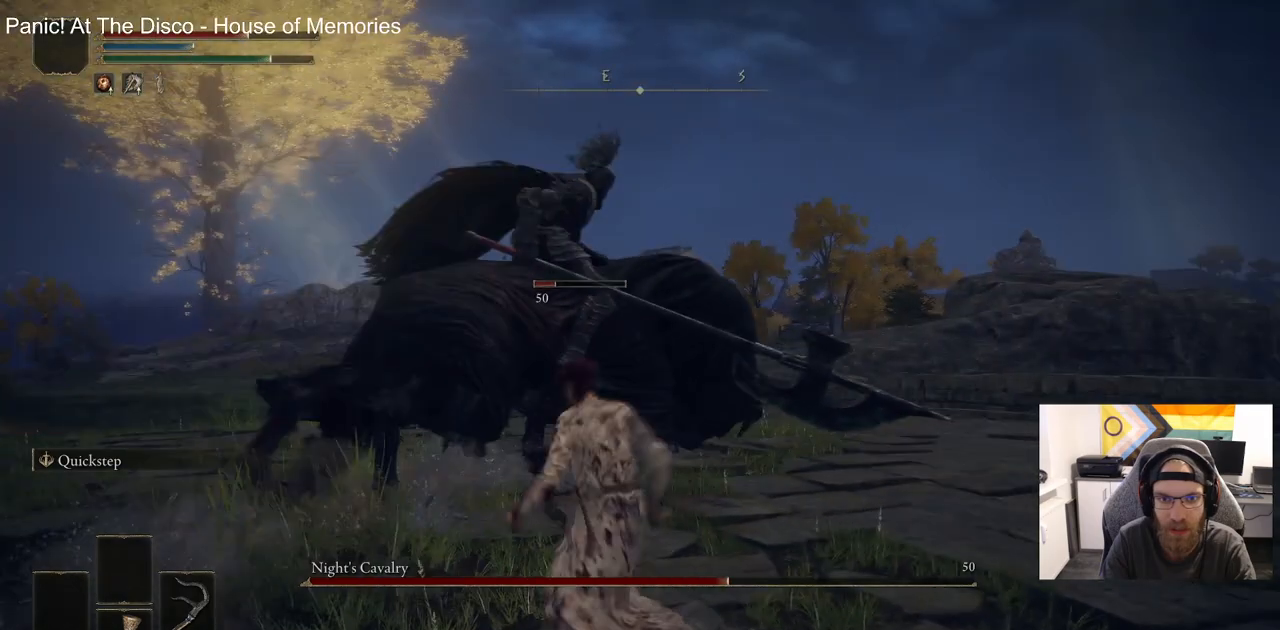
{"dt_ms": 500, "buttons": [], "left_stick": "up-right", "right_stick": "center", "events": []}
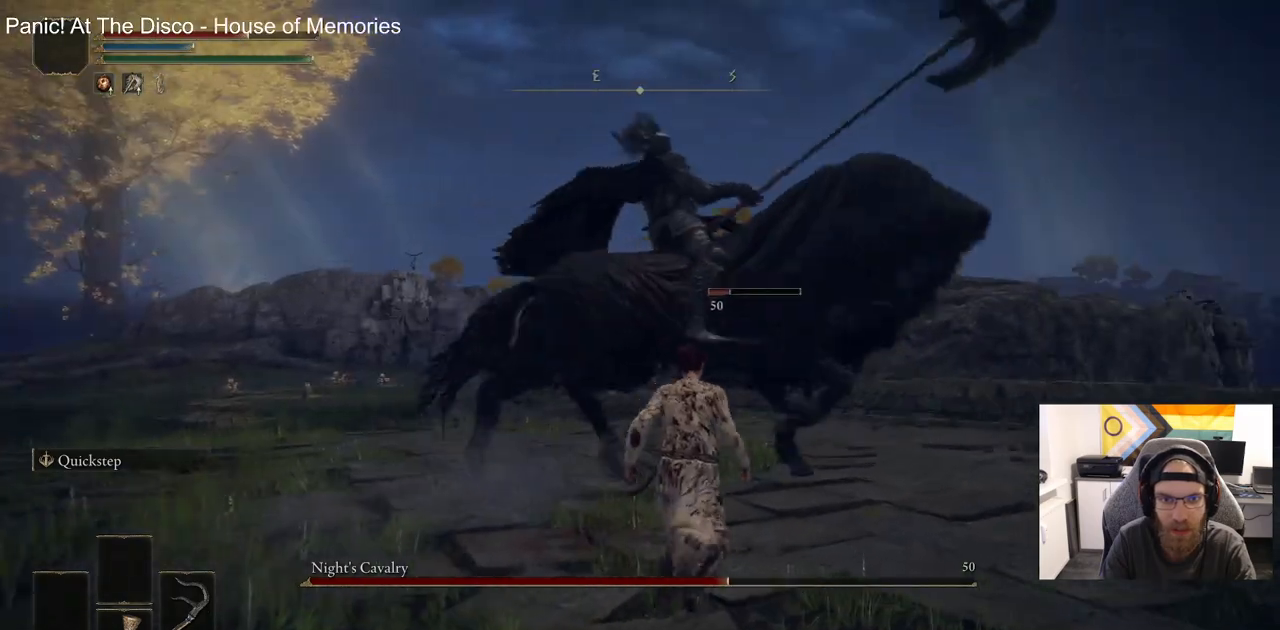
{"dt_ms": 500, "buttons": [], "left_stick": "up-right", "right_stick": "center", "events": [[200, "CIRCLE", "down"], [250, "CIRCLE", "up"]]}
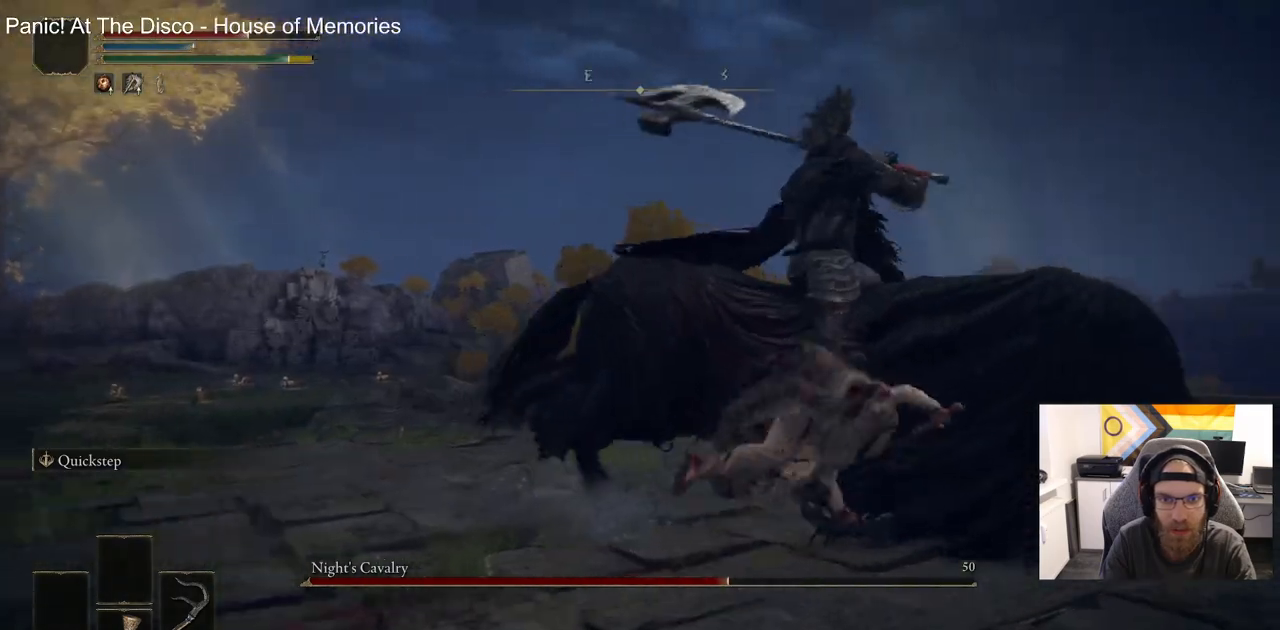
{"dt_ms": 500, "buttons": [], "left_stick": "up-right", "right_stick": "center", "events": [[367, "CIRCLE", "down"], [467, "CIRCLE", "up"]]}
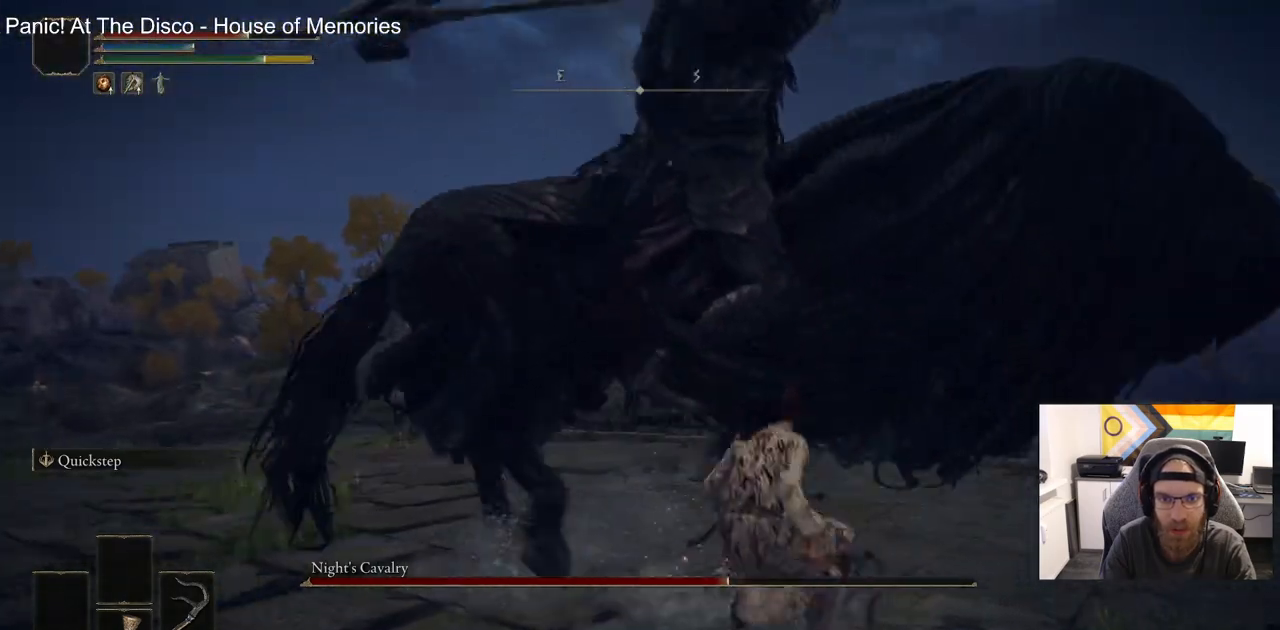
{"dt_ms": 500, "buttons": ["R1"], "left_stick": "up-right", "right_stick": "right", "events": [[400, "right_stick", "right"], [483, "R1", "down"]]}
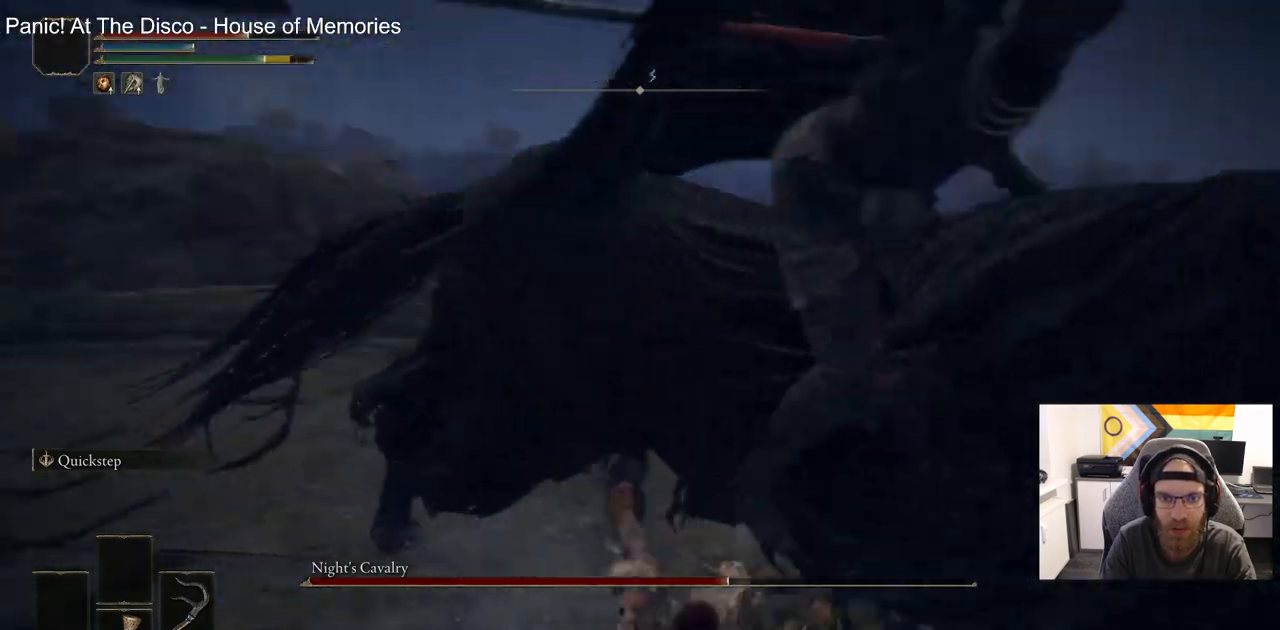
{"dt_ms": 500, "buttons": [], "left_stick": "up-right", "right_stick": "right", "events": [[117, "R1", "up"]]}
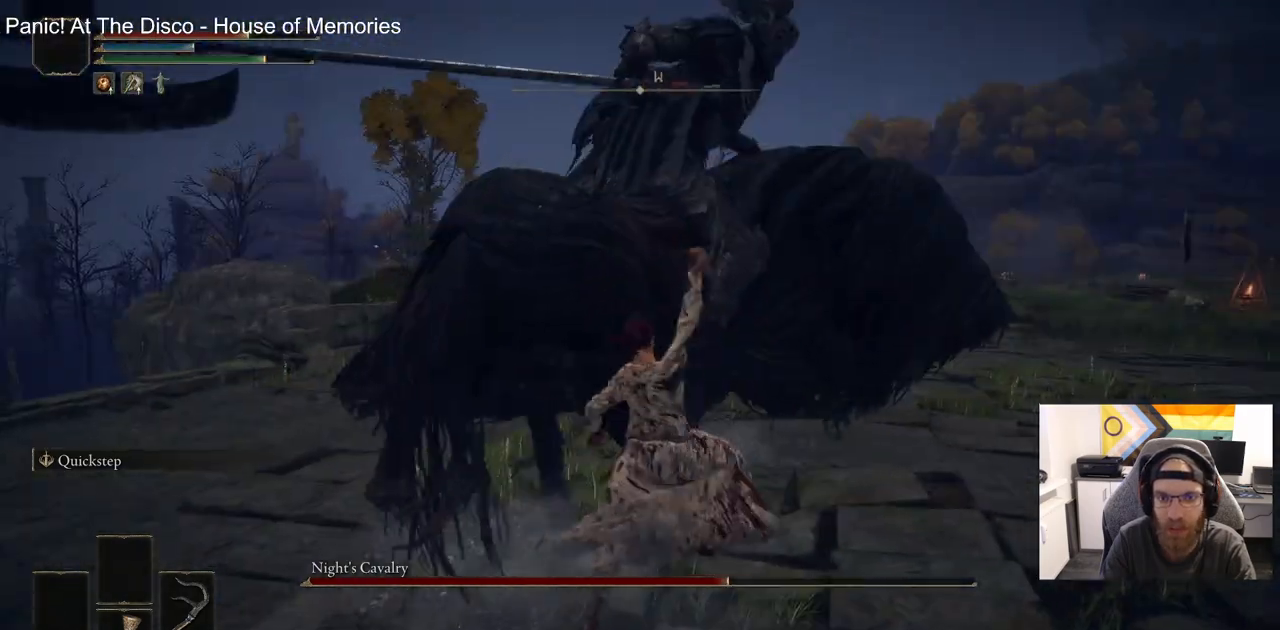
{"dt_ms": 500, "buttons": [], "left_stick": "up-right", "right_stick": "right", "events": [[417, "CIRCLE", "down"], [467, "CIRCLE", "up"]]}
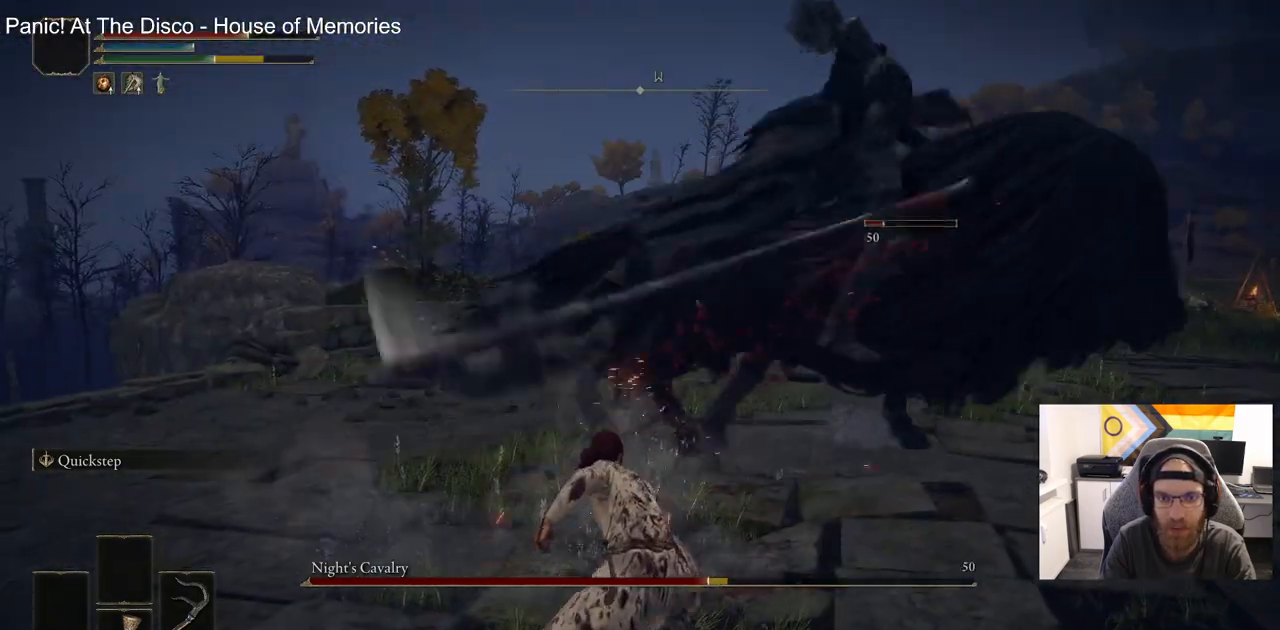
{"dt_ms": 500, "buttons": [], "left_stick": "up-right", "right_stick": "right", "events": []}
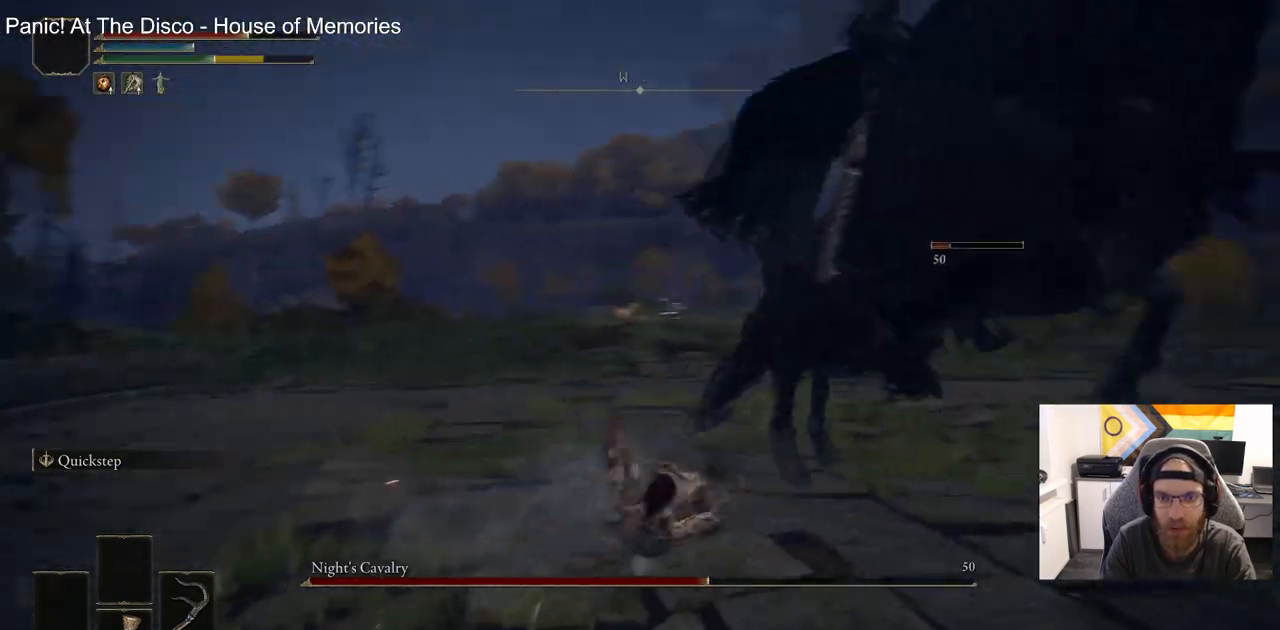
{"dt_ms": 500, "buttons": [], "left_stick": "up-right", "right_stick": "center", "events": [[350, "right_stick", "center"]]}
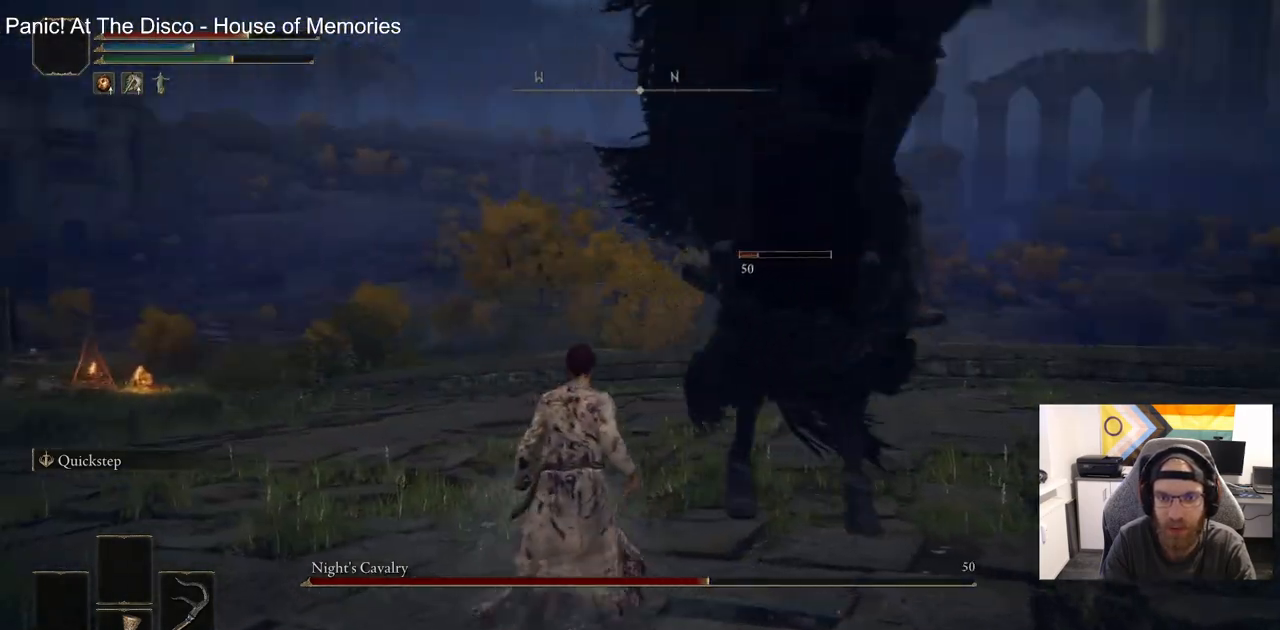
{"dt_ms": 500, "buttons": [], "left_stick": "up-right", "right_stick": "left", "events": [[233, "CIRCLE", "down"], [383, "CIRCLE", "up"], [500, "right_stick", "left"]]}
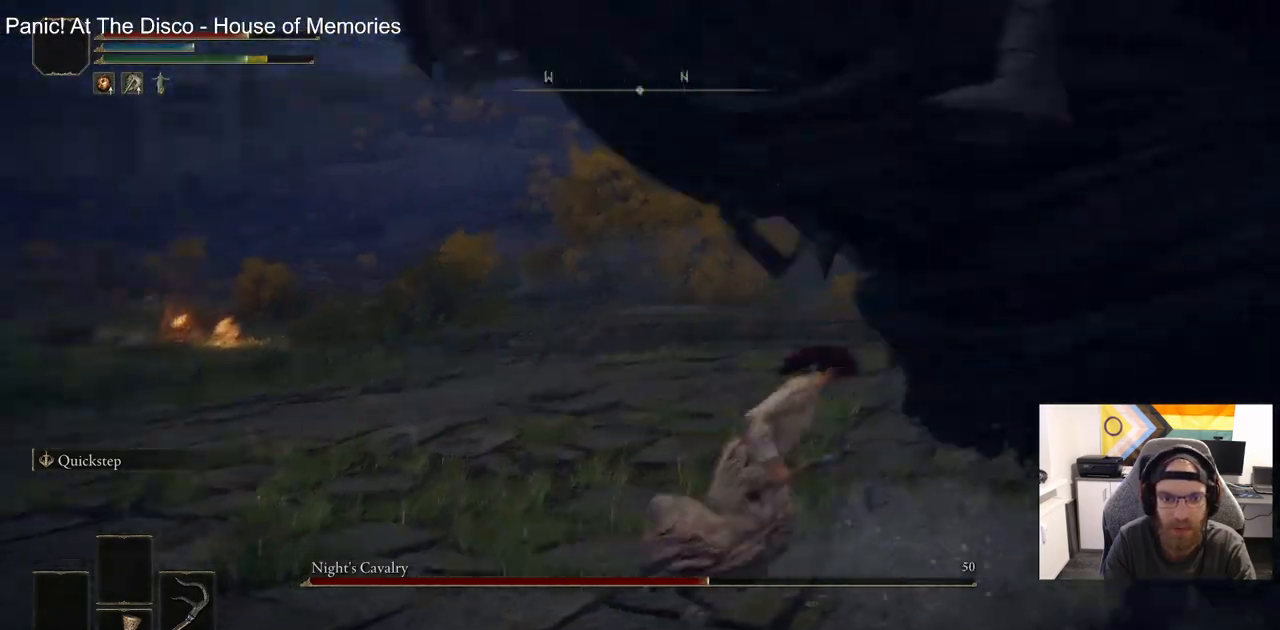
{"dt_ms": 500, "buttons": [], "left_stick": "left", "right_stick": "left", "events": [[33, "left_stick", "right"], [217, "left_stick", "down-left"], [400, "left_stick", "left"]]}
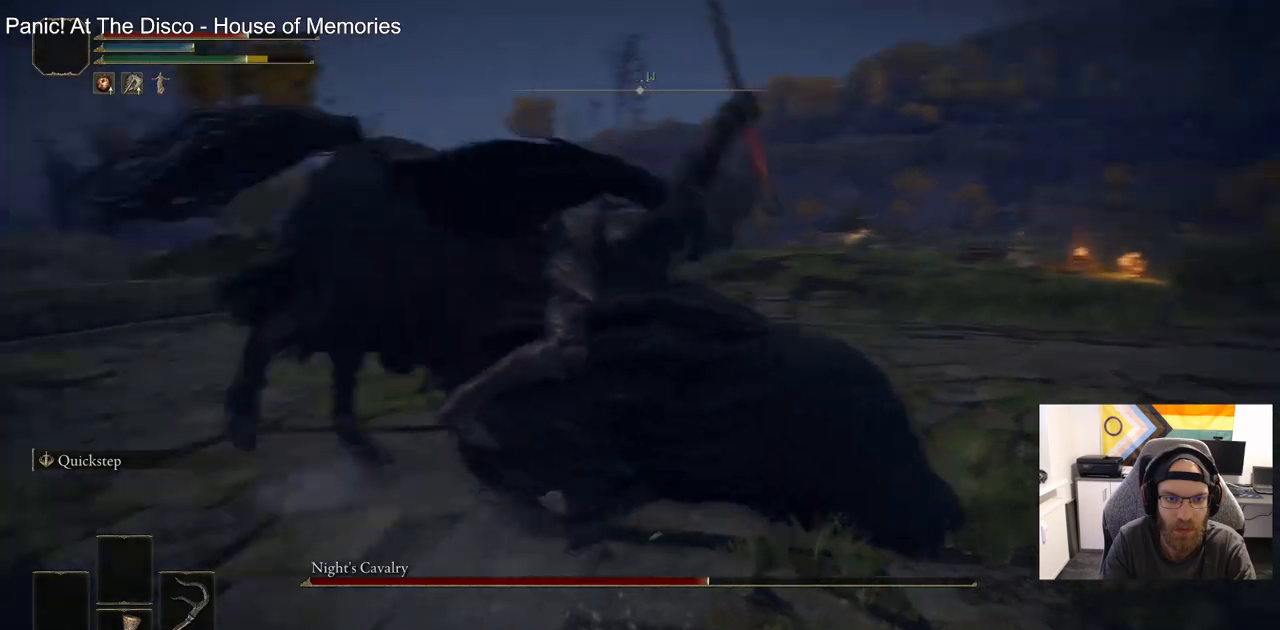
{"dt_ms": 500, "buttons": [], "left_stick": "up-left", "right_stick": "center", "events": [[233, "right_stick", "center"], [350, "right_stick", "right"], [433, "left_stick", "up-left"], [433, "right_stick", "center"]]}
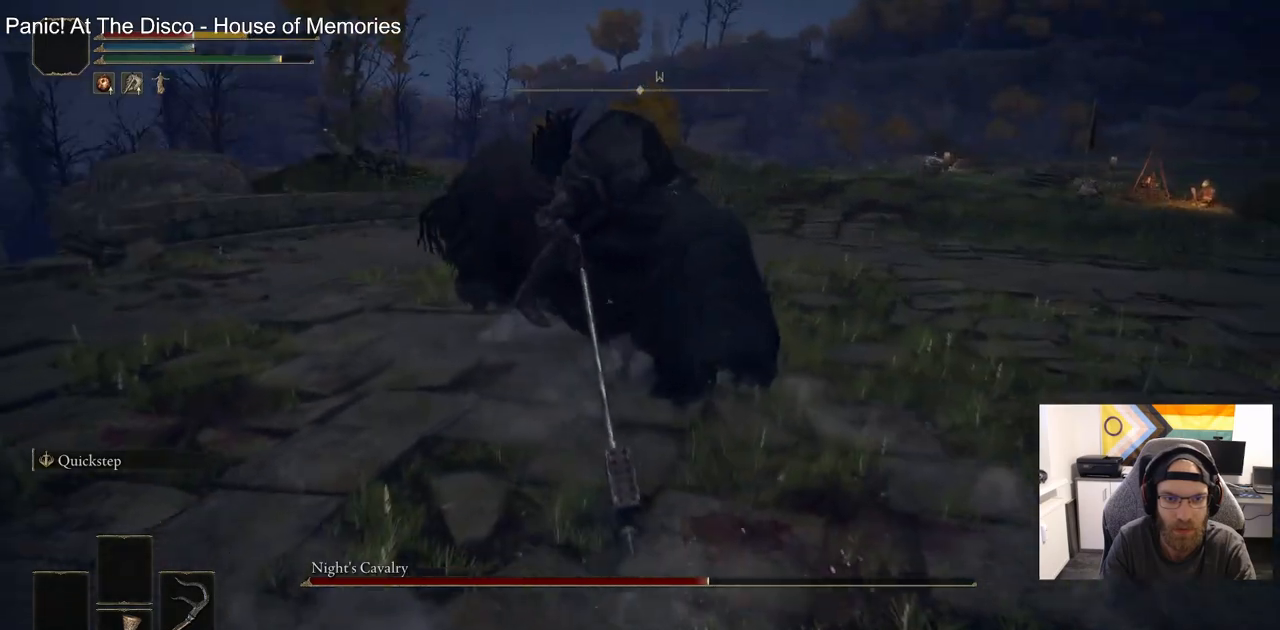
{"dt_ms": 500, "buttons": ["CIRCLE"], "left_stick": "down-left", "right_stick": "center", "events": [[367, "left_stick", "left"], [467, "CIRCLE", "down"], [467, "left_stick", "down-left"]]}
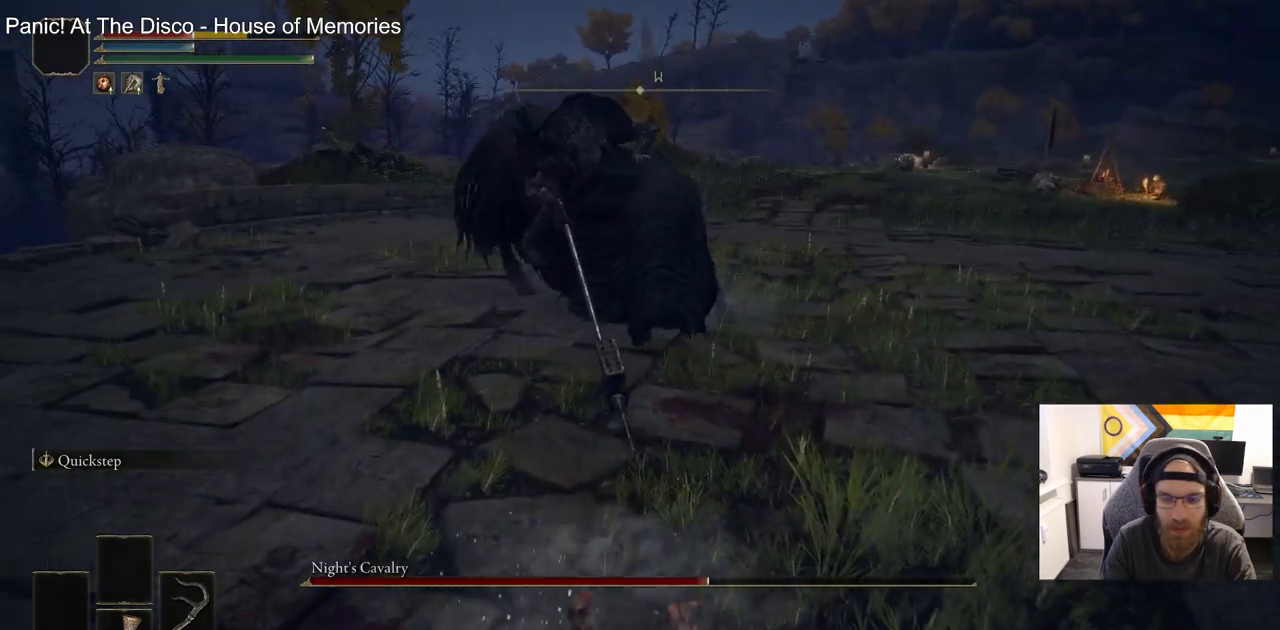
{"dt_ms": 500, "buttons": [], "left_stick": "down-left", "right_stick": "center", "events": [[100, "CIRCLE", "up"]]}
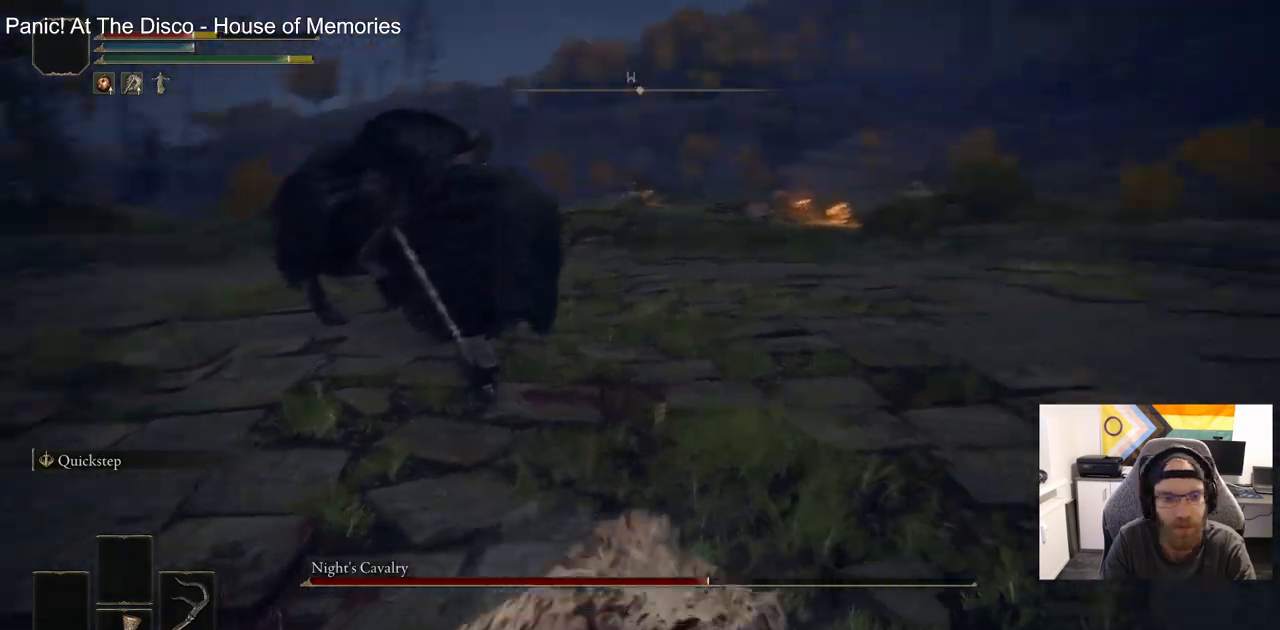
{"dt_ms": 500, "buttons": [], "left_stick": "down-left", "right_stick": "center", "events": [[300, "SQUARE", "down"], [417, "SQUARE", "up"]]}
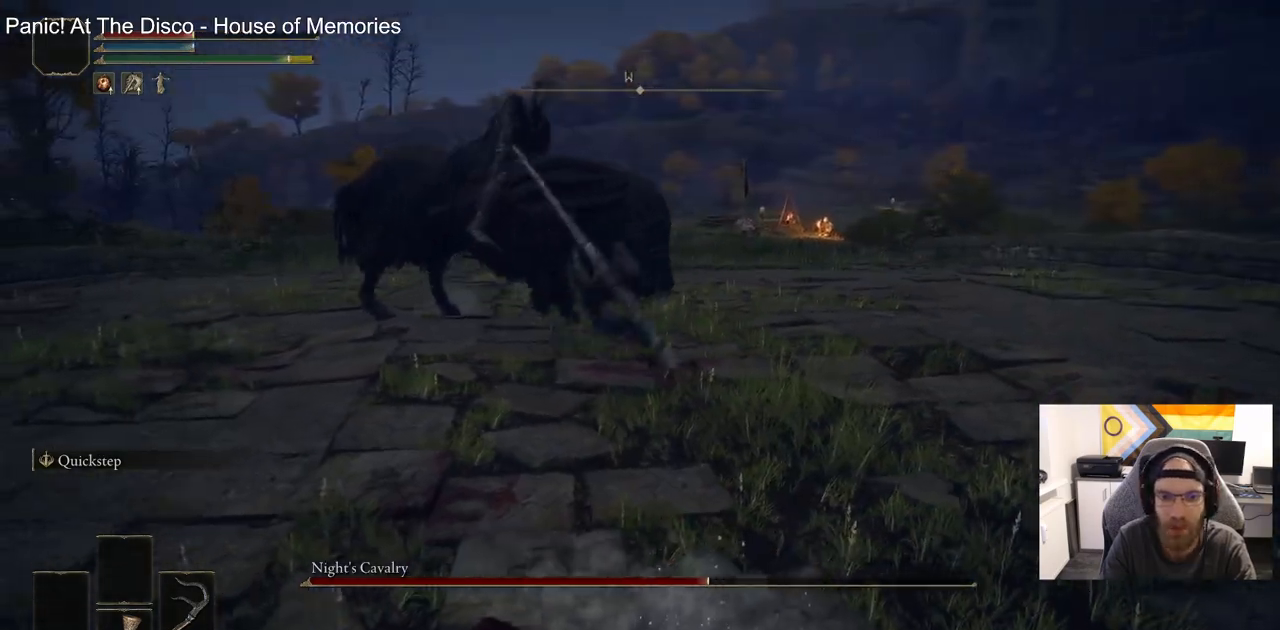
{"dt_ms": 500, "buttons": [], "left_stick": "down-left", "right_stick": "center"}
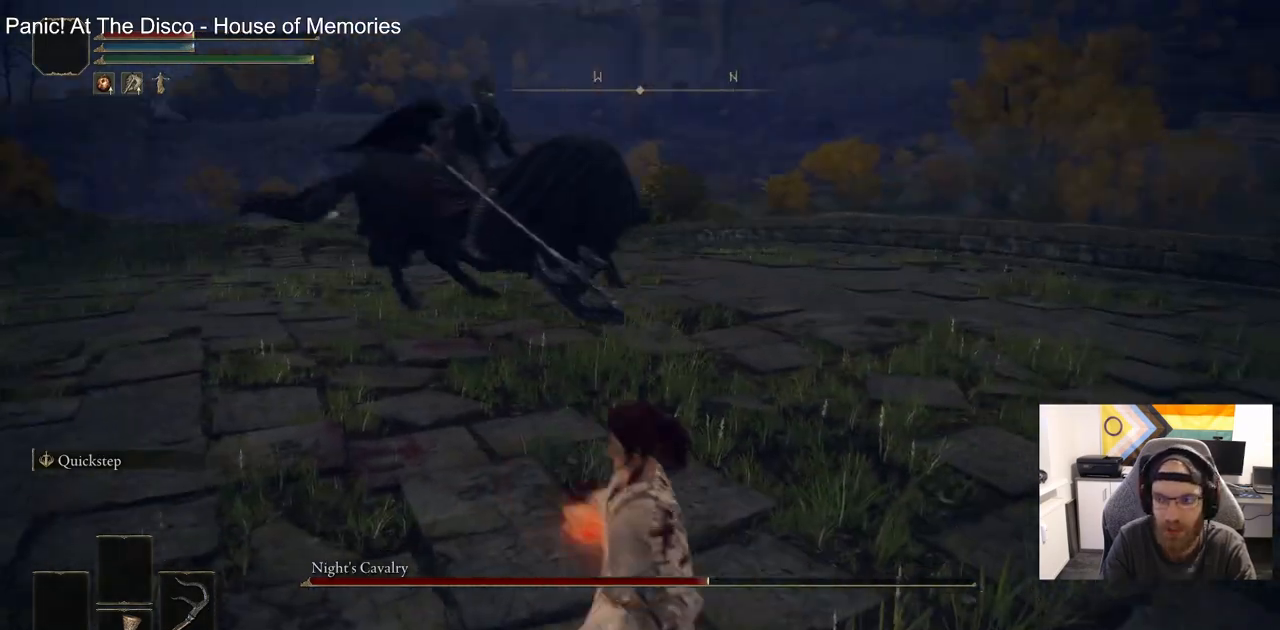
{"dt_ms": 500, "buttons": [], "left_stick": "up", "right_stick": "center", "events": [[67, "left_stick", "left"], [250, "left_stick", "up"]]}
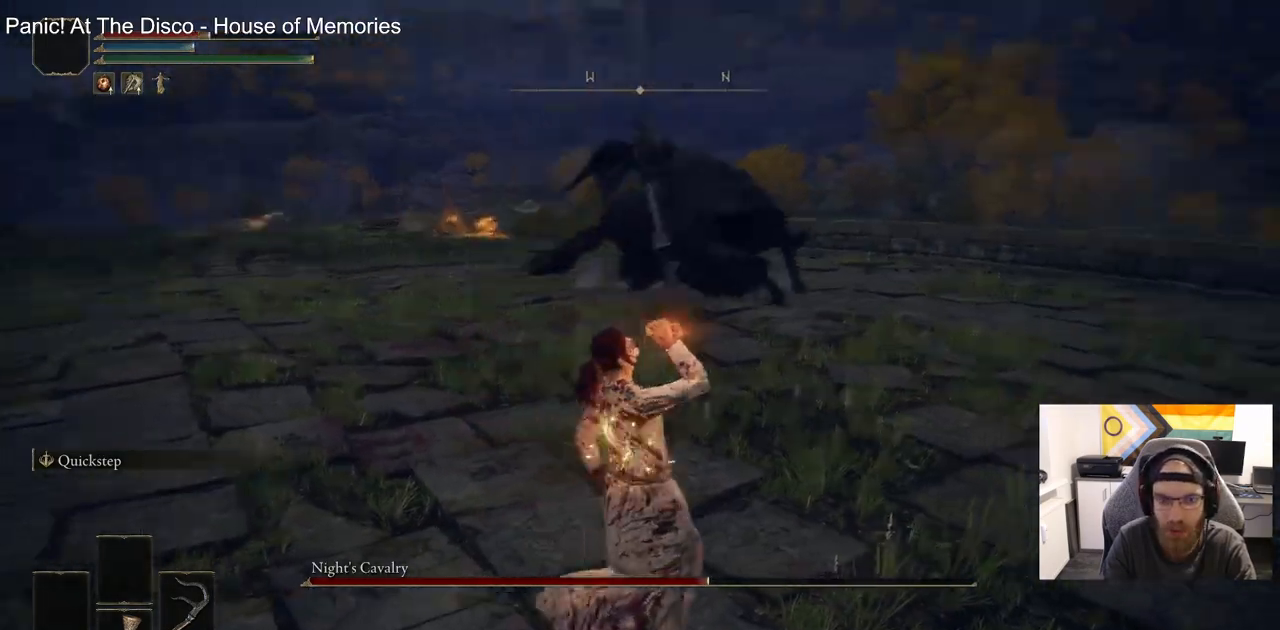
{"dt_ms": 500, "buttons": [], "left_stick": "up", "right_stick": "center", "events": []}